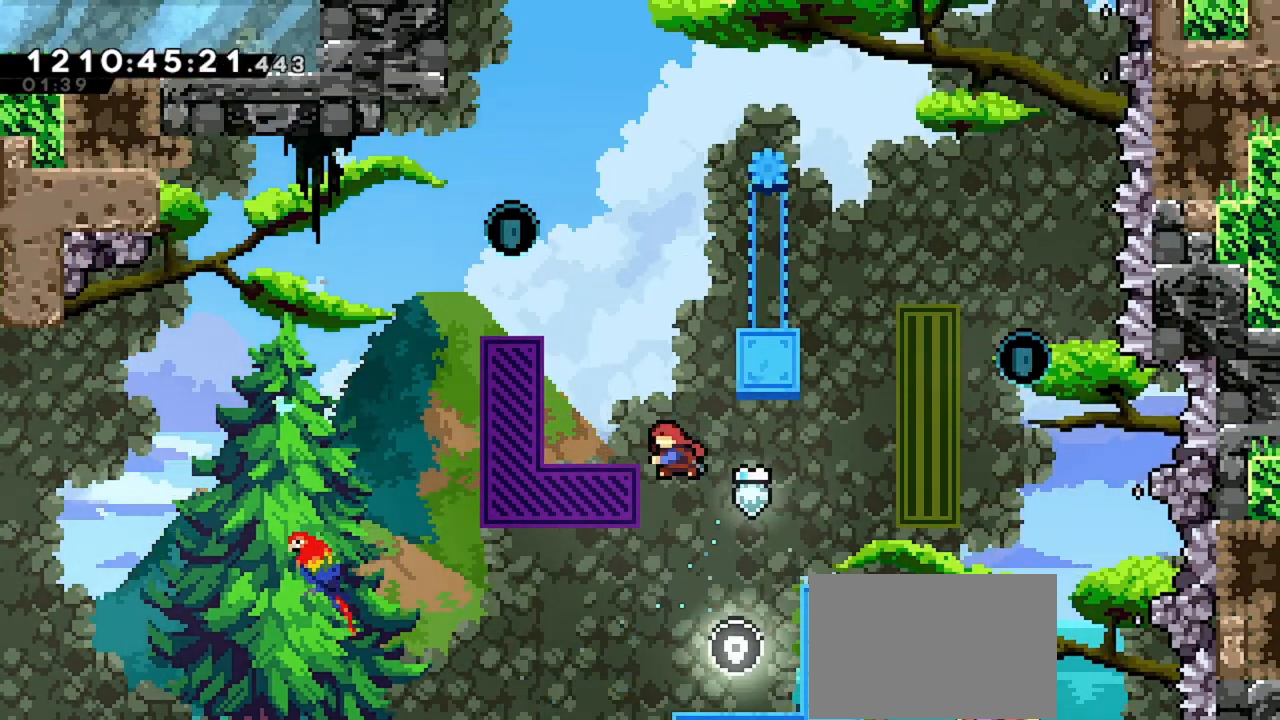
Gameplay with keyboard; each line is a JSON object with the keys held at the frame after it. "events" lists presses ("down") and releases ("up") of "dash", "demo", "down", "grab", "jd", "jdemo", "jump2", "left", "right" and "up" between this image and that frame as [ms after this image, input, new state], when the widget could be followed in between. No other keys are recorded. Mouse input is not recorded. Key names are as the overlay labels them; some are game actions (e.g. jump) rather than physical keys. Not read: jump.
{"keys": ["dash", "left", "up"], "events": [[200, "left", "down"]]}
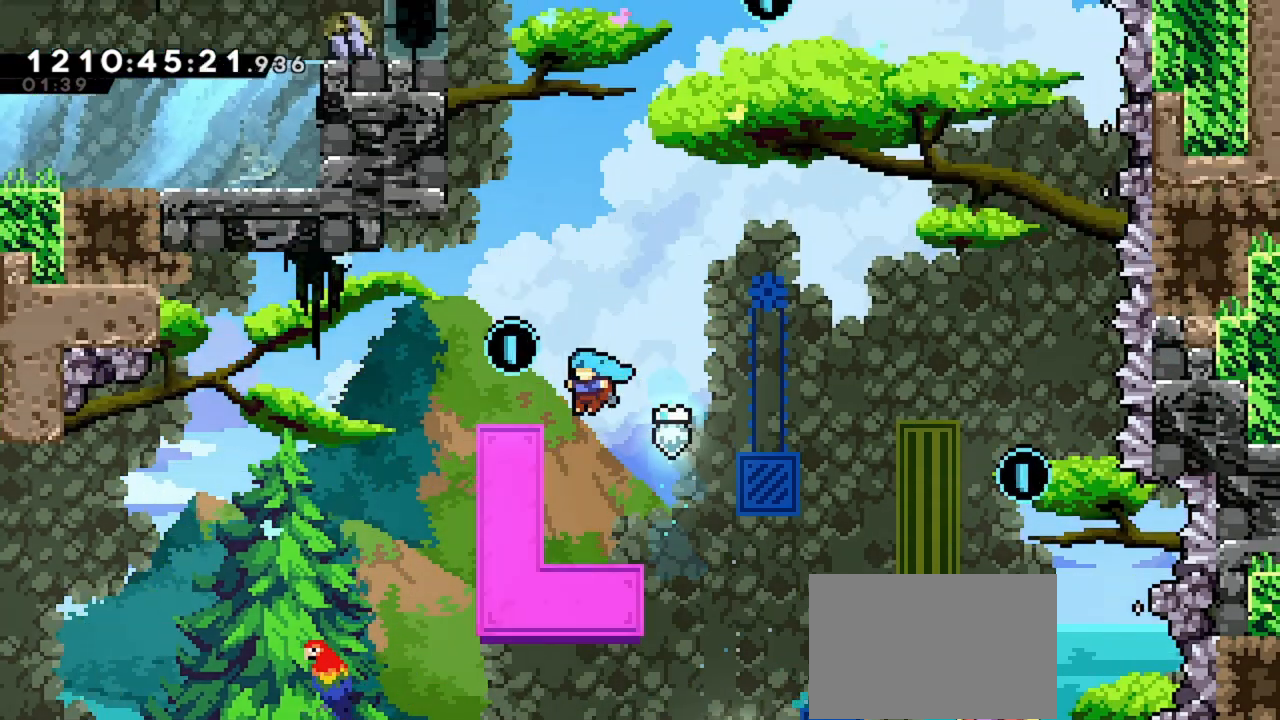
{"keys": ["up"], "events": [[33, "dash", "up"], [67, "left", "up"], [133, "up", "up"], [433, "up", "down"]]}
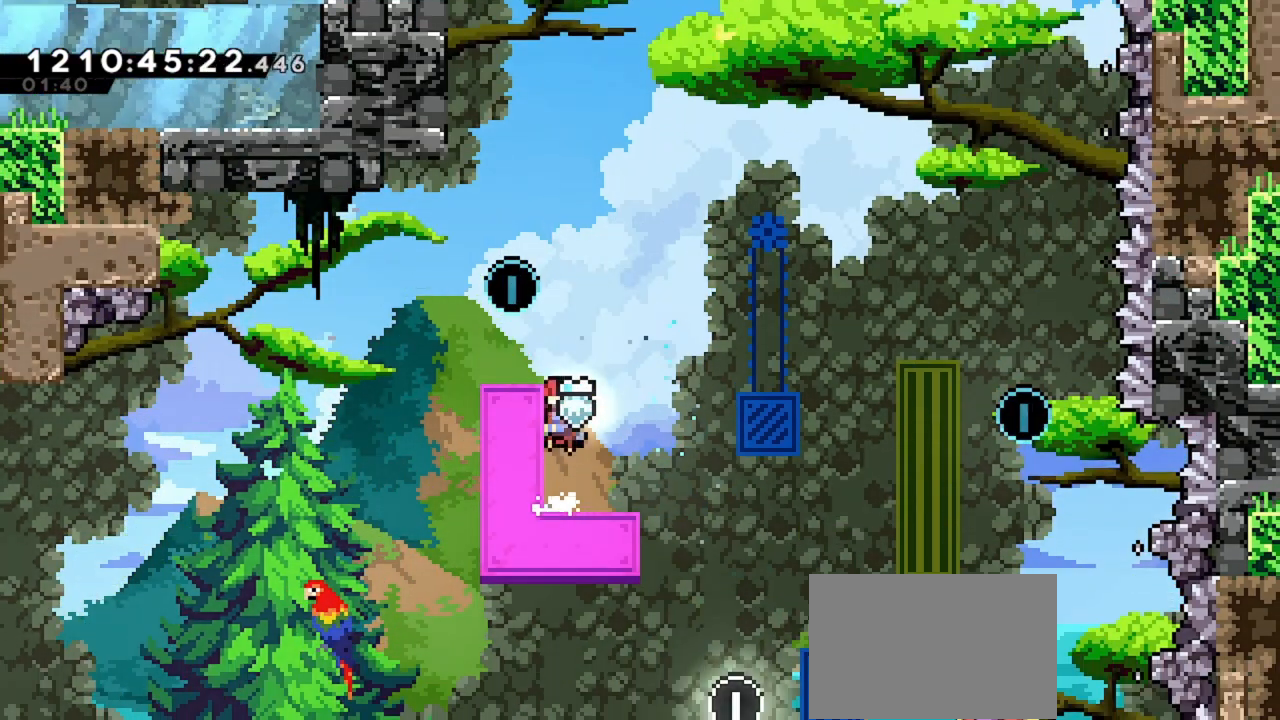
{"keys": [], "events": [[33, "dash", "down"], [200, "left", "down"], [233, "dash", "up"], [233, "up", "up"], [433, "left", "up"]]}
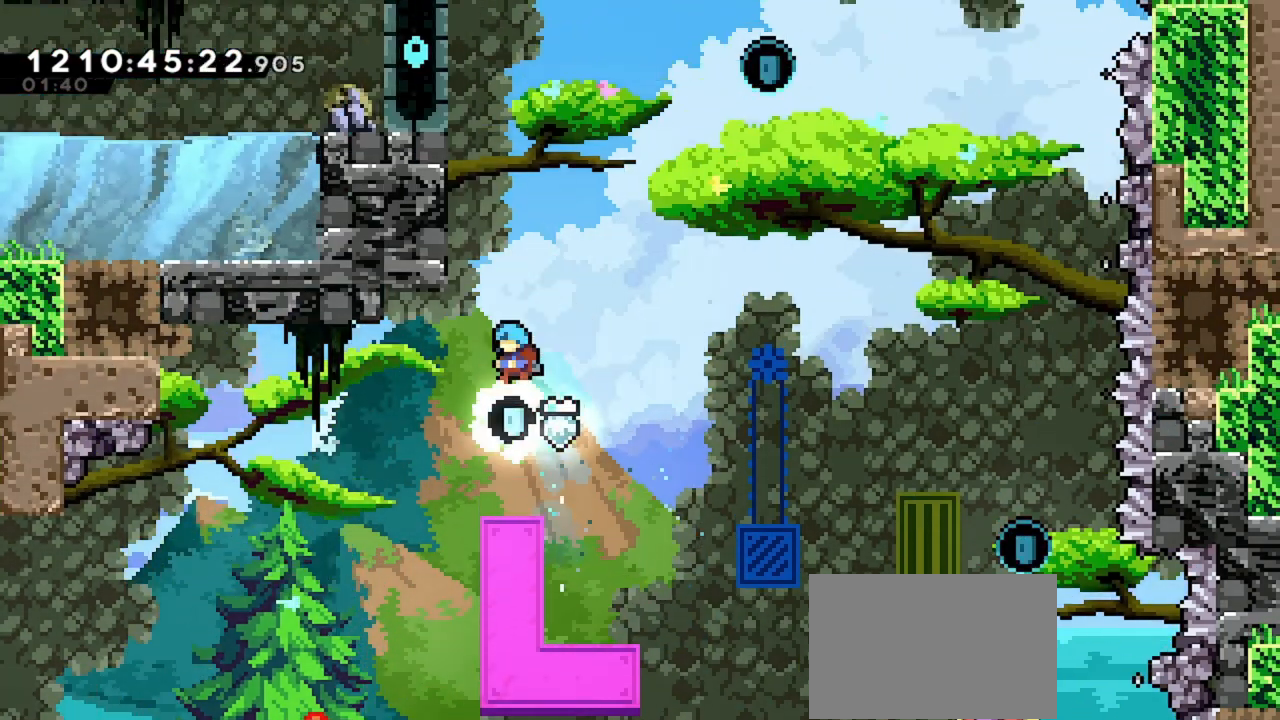
{"keys": ["right"], "events": [[300, "right", "down"]]}
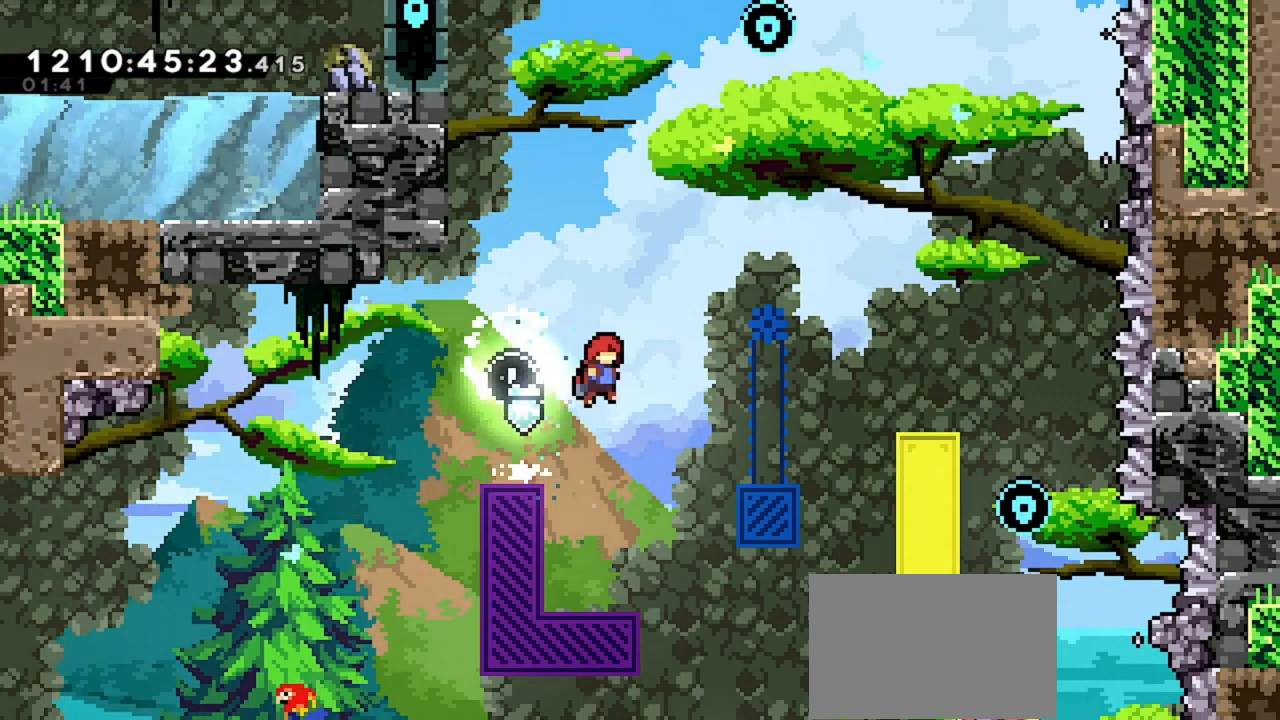
{"keys": ["dash", "right", "up"], "events": [[500, "dash", "down"], [500, "up", "down"]]}
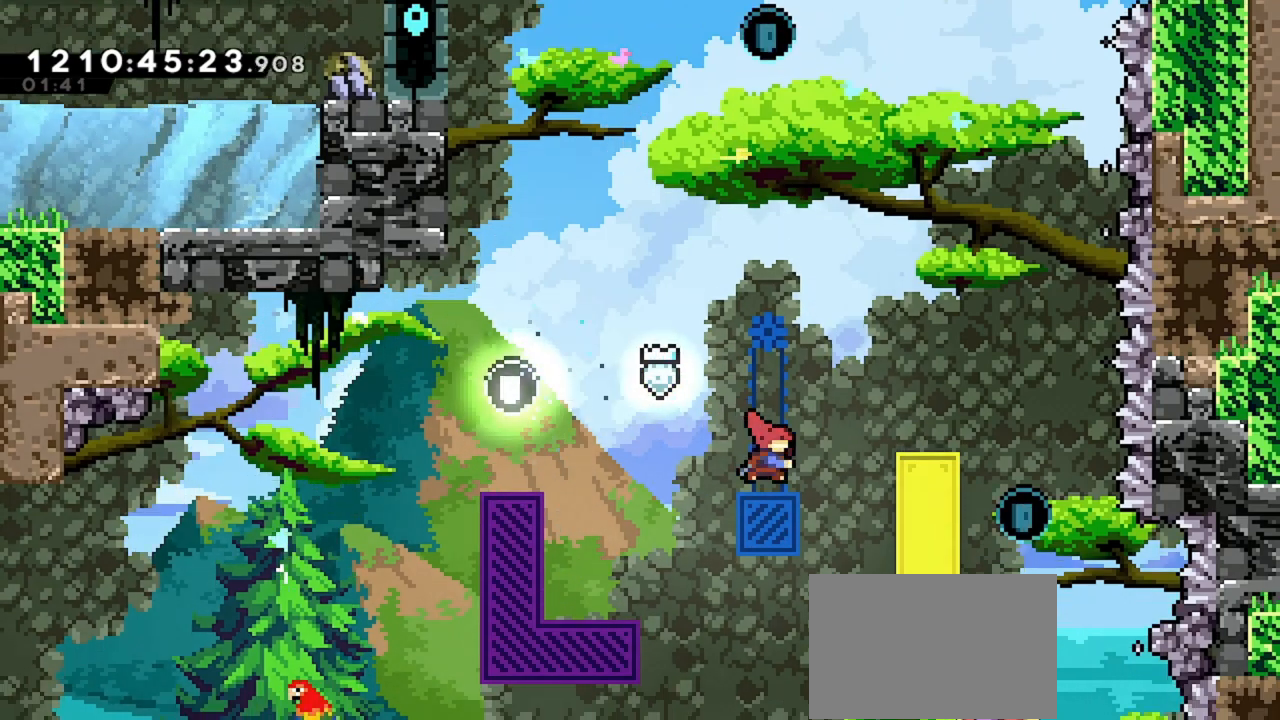
{"keys": ["right"], "events": [[200, "dash", "up"], [500, "up", "up"]]}
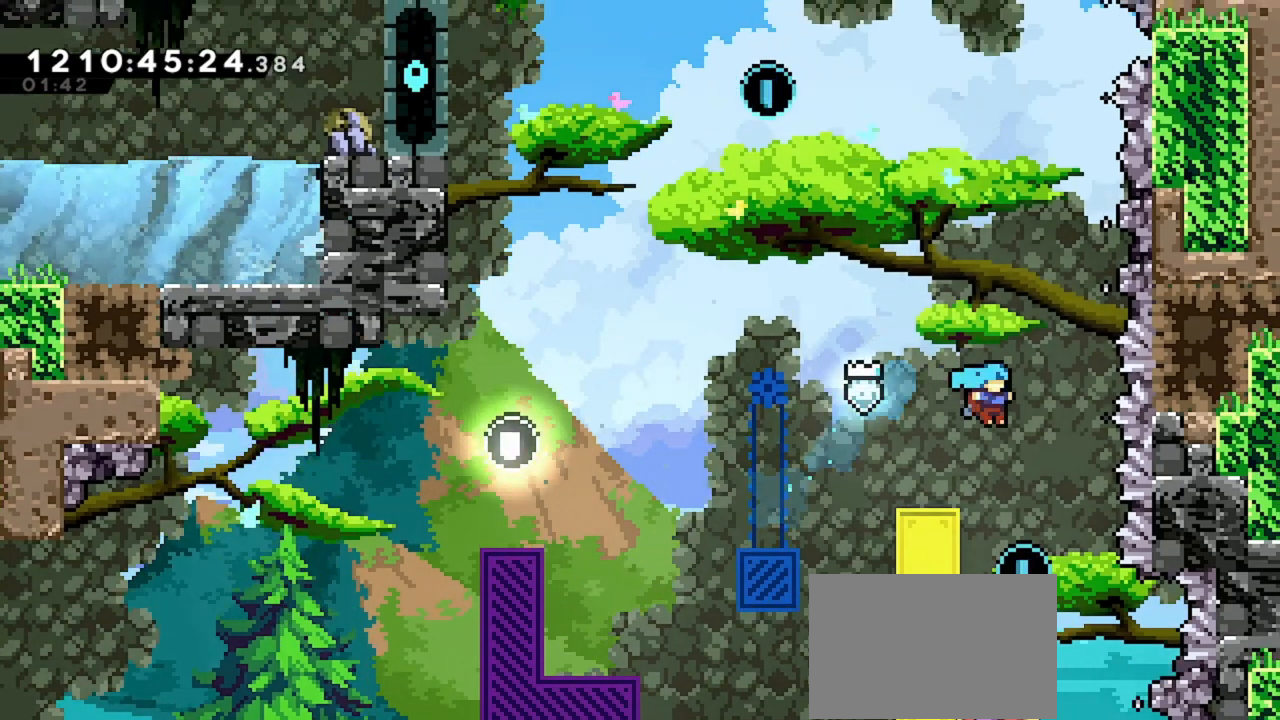
{"keys": ["grab", "left"], "events": [[33, "right", "up"], [133, "left", "down"], [200, "grab", "down"]]}
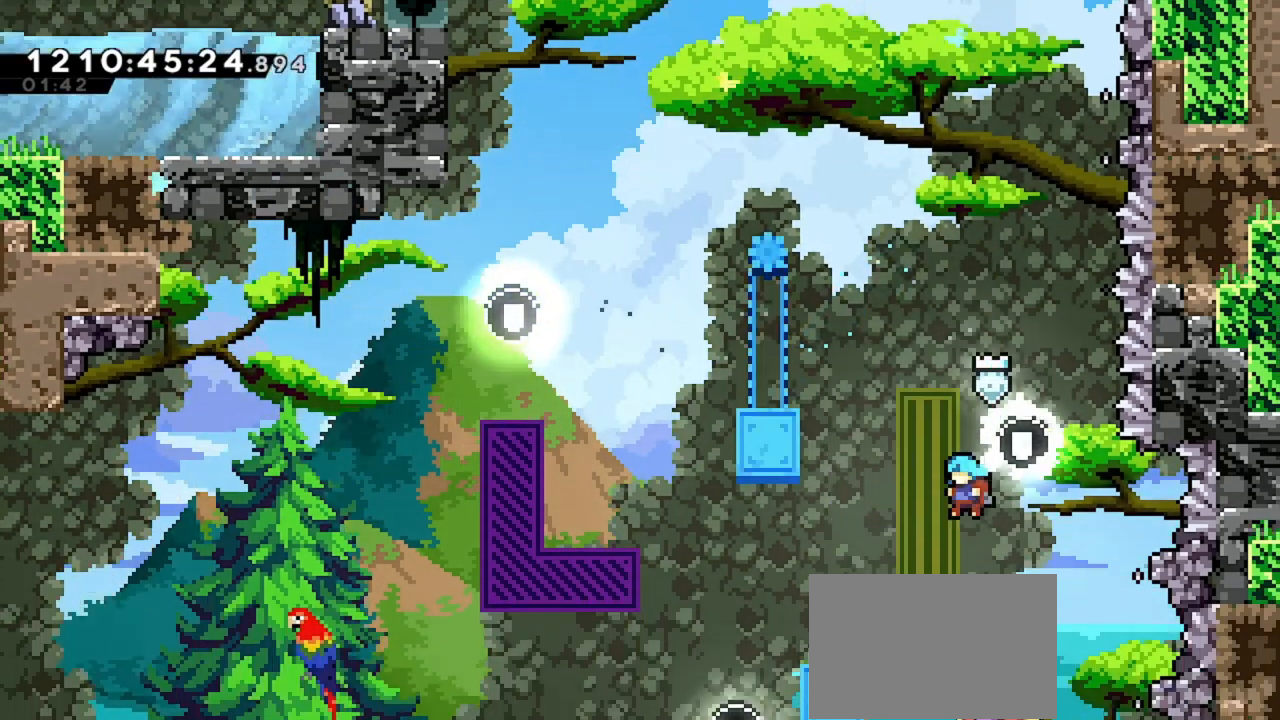
{"keys": [], "events": [[400, "grab", "up"], [400, "left", "up"]]}
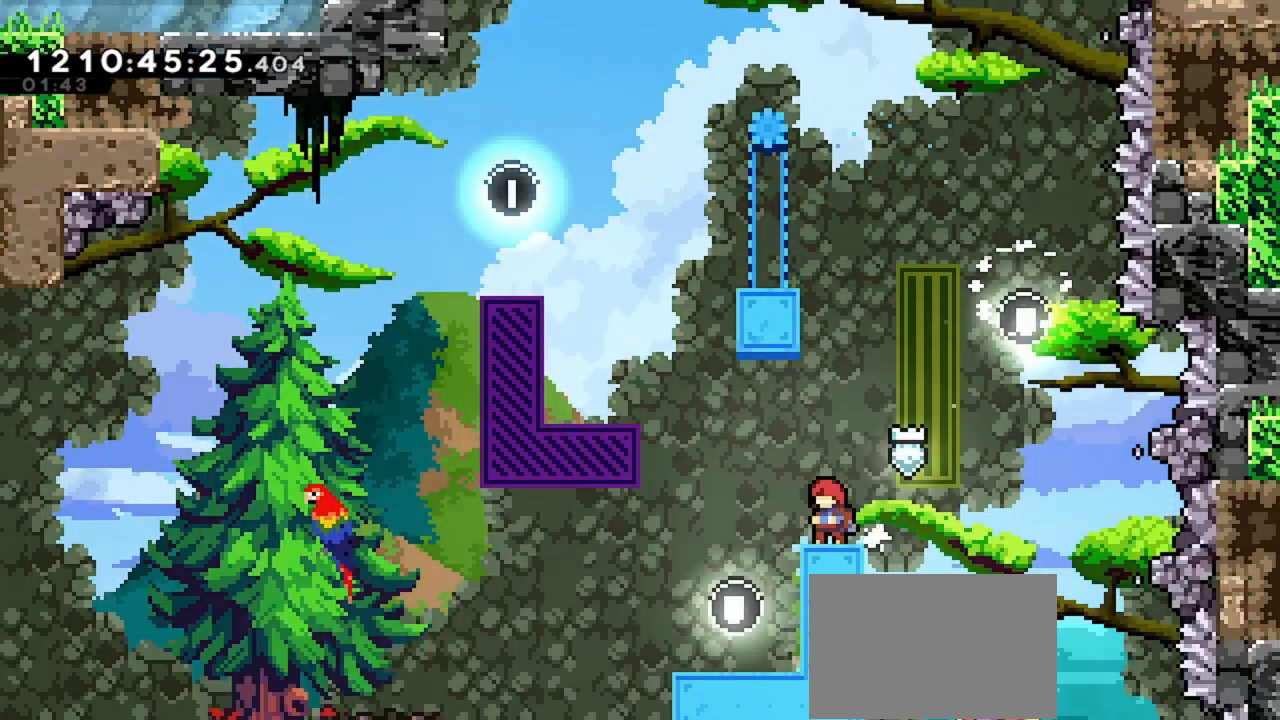
{"keys": [], "events": [[133, "up", "down"], [433, "up", "up"]]}
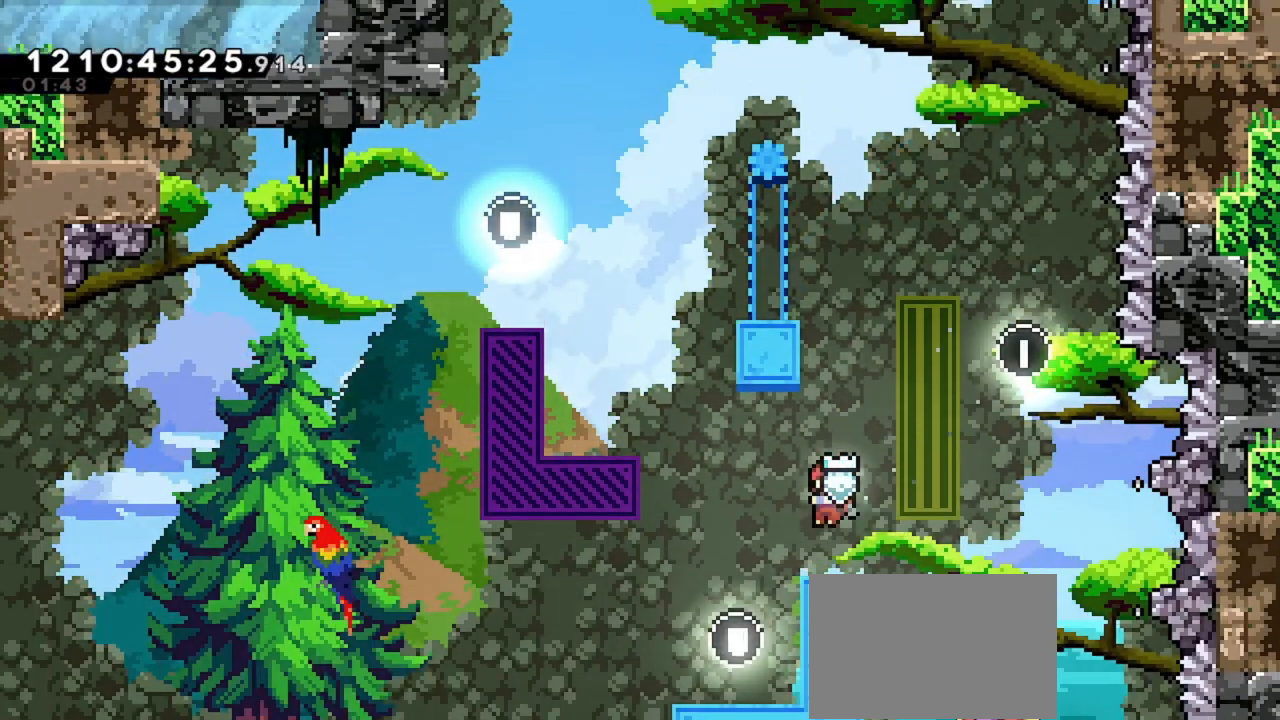
{"keys": ["dash", "left", "up"], "events": [[200, "left", "down"], [433, "up", "down"], [500, "dash", "down"]]}
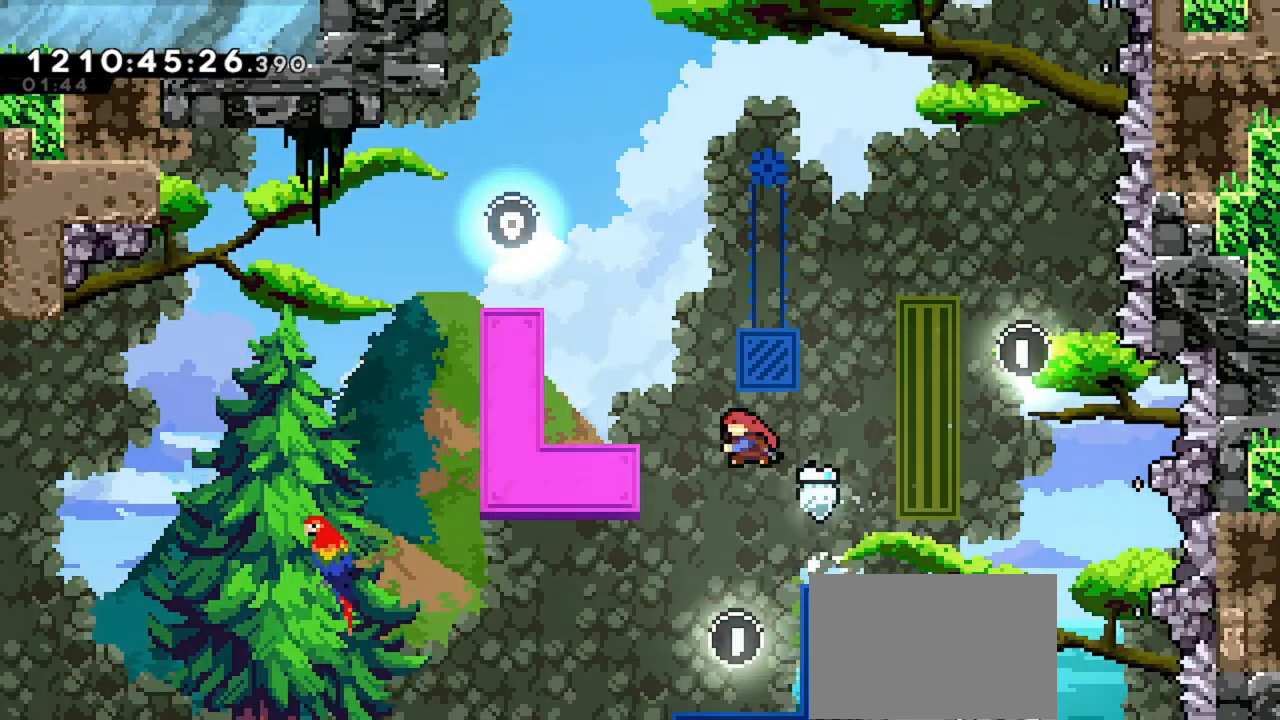
{"keys": [], "events": [[167, "dash", "up"], [233, "left", "up"], [233, "up", "up"]]}
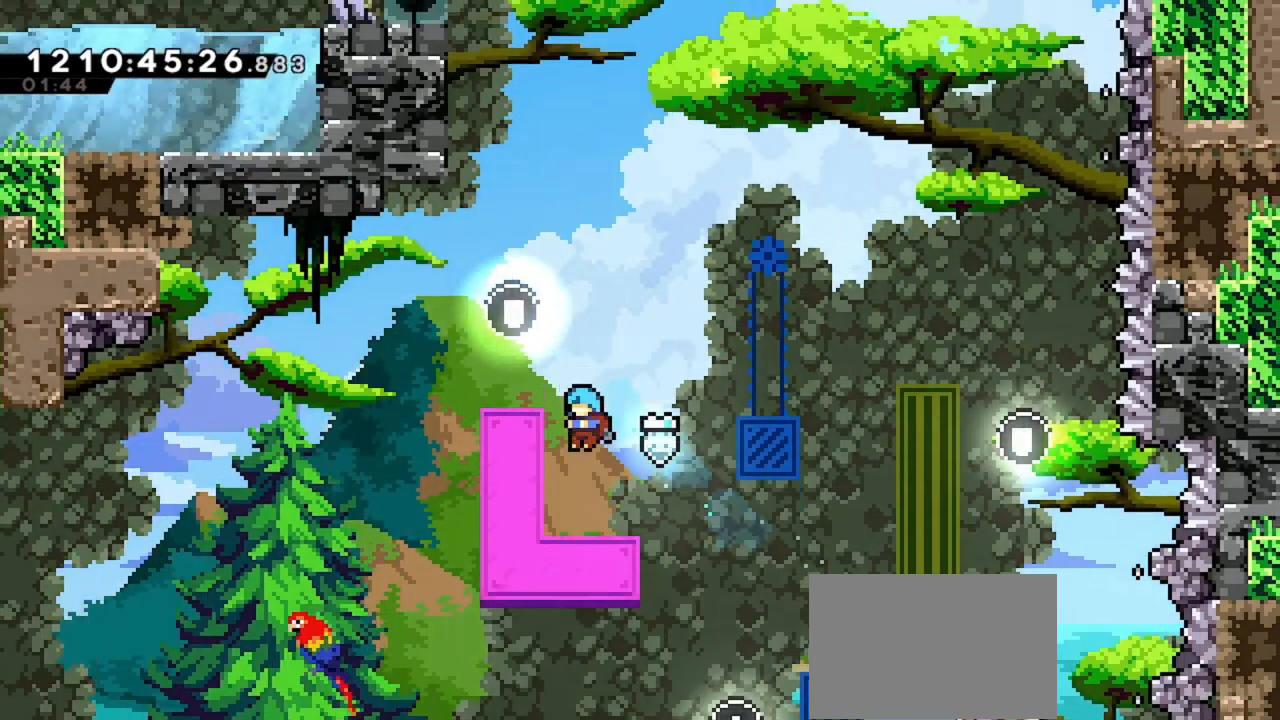
{"keys": ["right"], "events": [[367, "right", "down"]]}
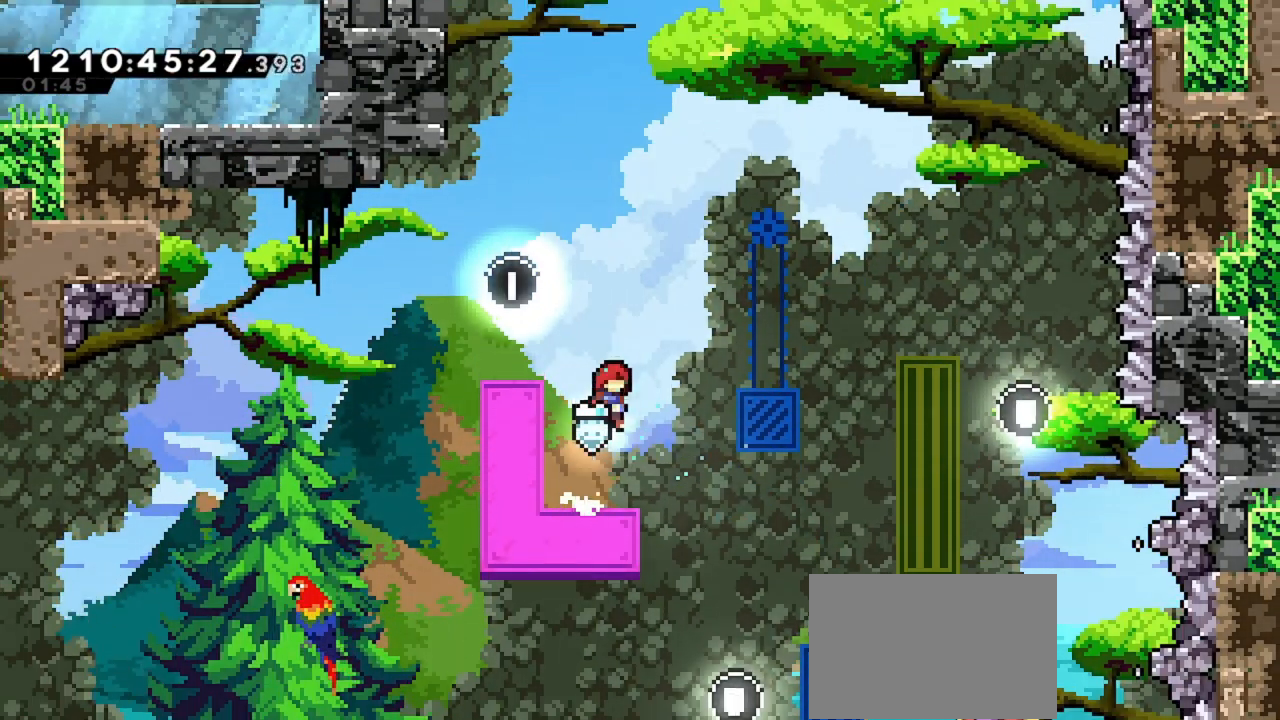
{"keys": ["dash", "right", "up"], "events": [[200, "up", "down"], [233, "dash", "down"]]}
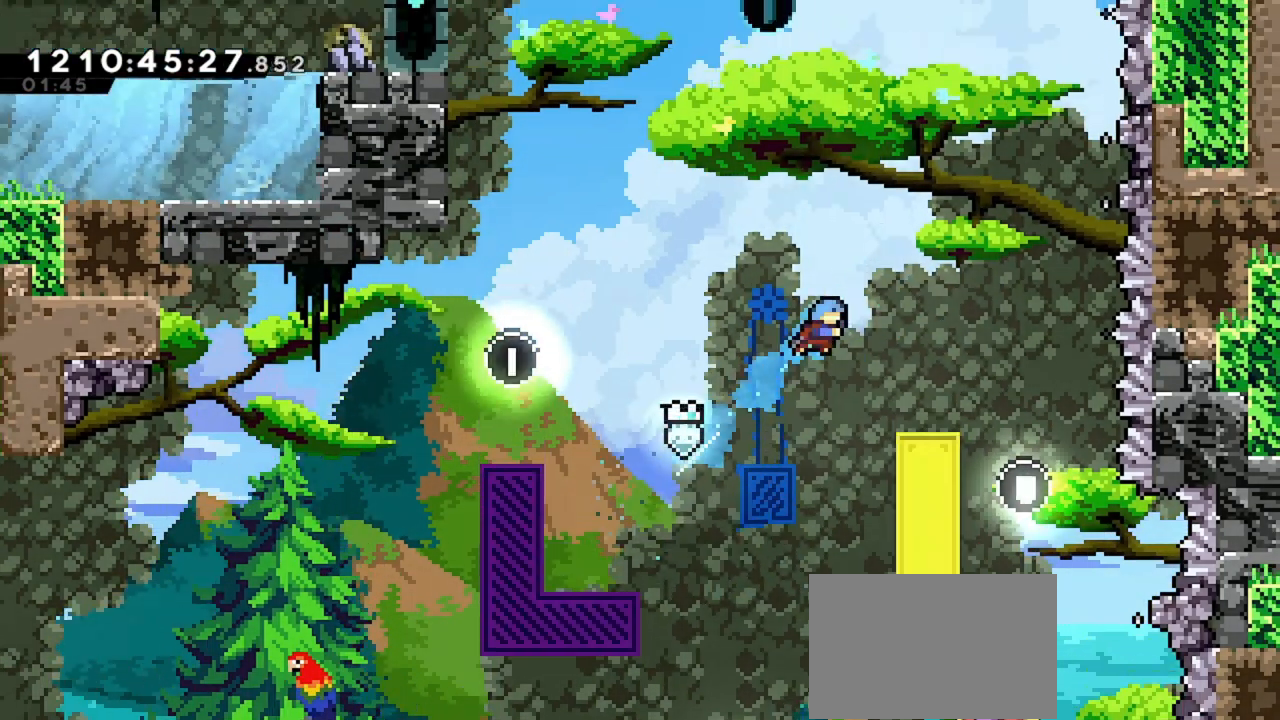
{"keys": ["left"], "events": [[167, "dash", "up"], [300, "right", "up"], [300, "up", "up"], [500, "left", "down"]]}
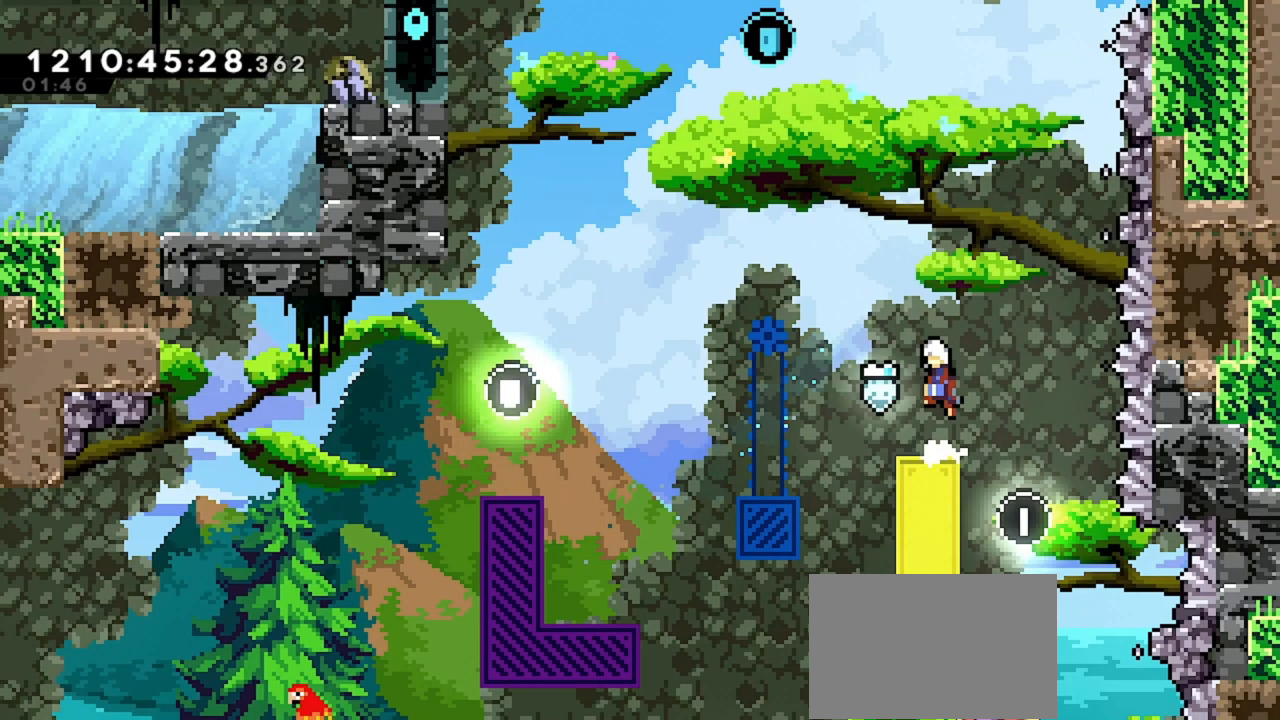
{"keys": [], "events": [[367, "left", "up"]]}
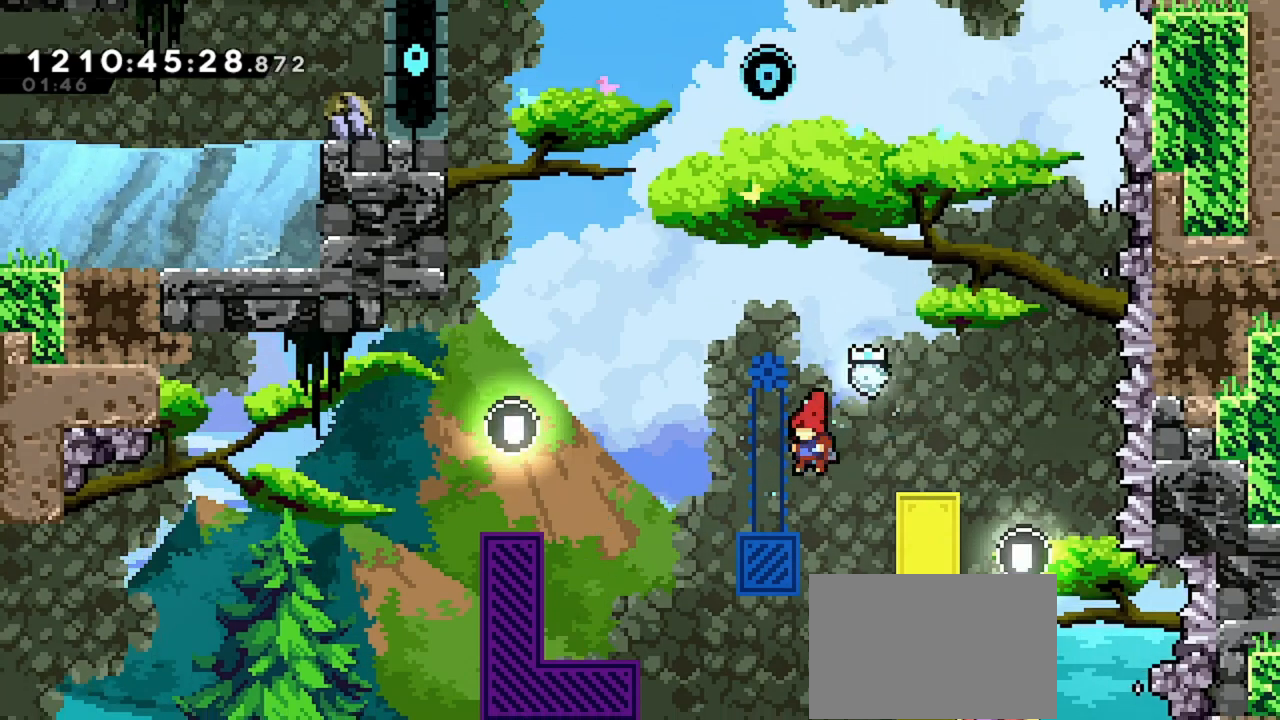
{"keys": ["left"], "events": [[33, "dash", "down"], [33, "up", "down"], [200, "dash", "up"], [233, "up", "up"], [500, "left", "down"]]}
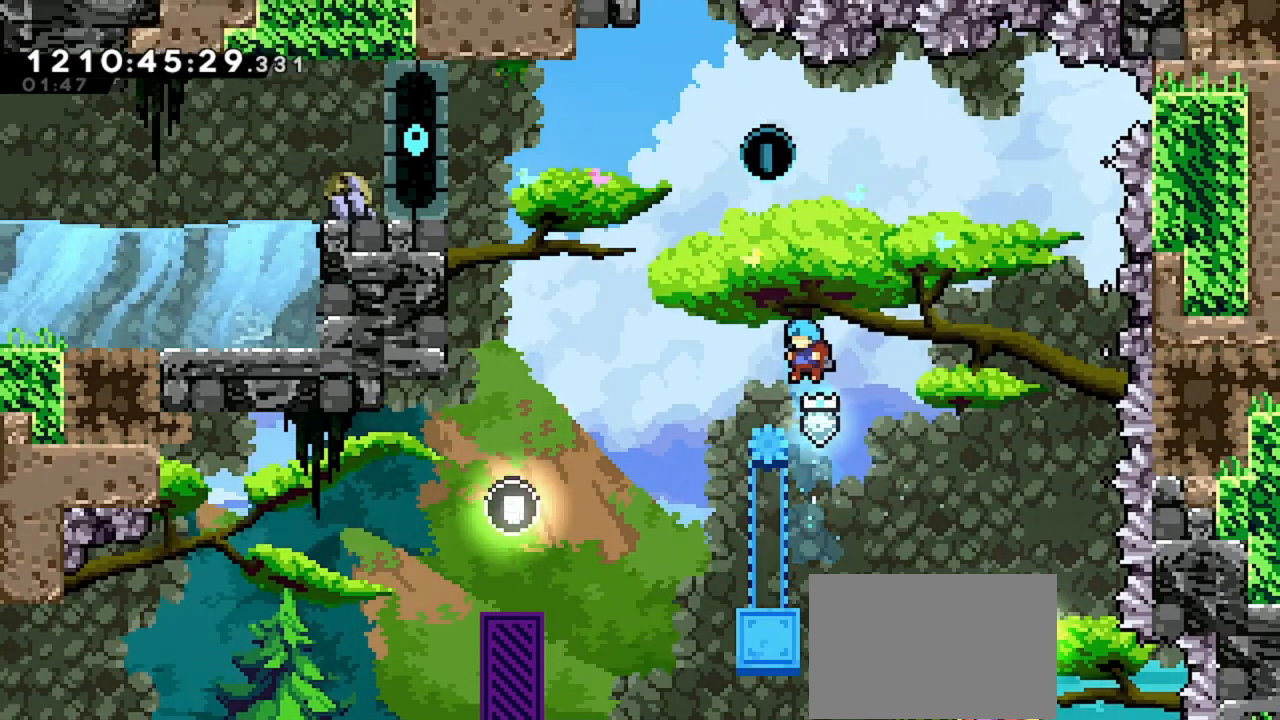
{"keys": ["left"], "events": [[67, "left", "up"], [500, "left", "down"]]}
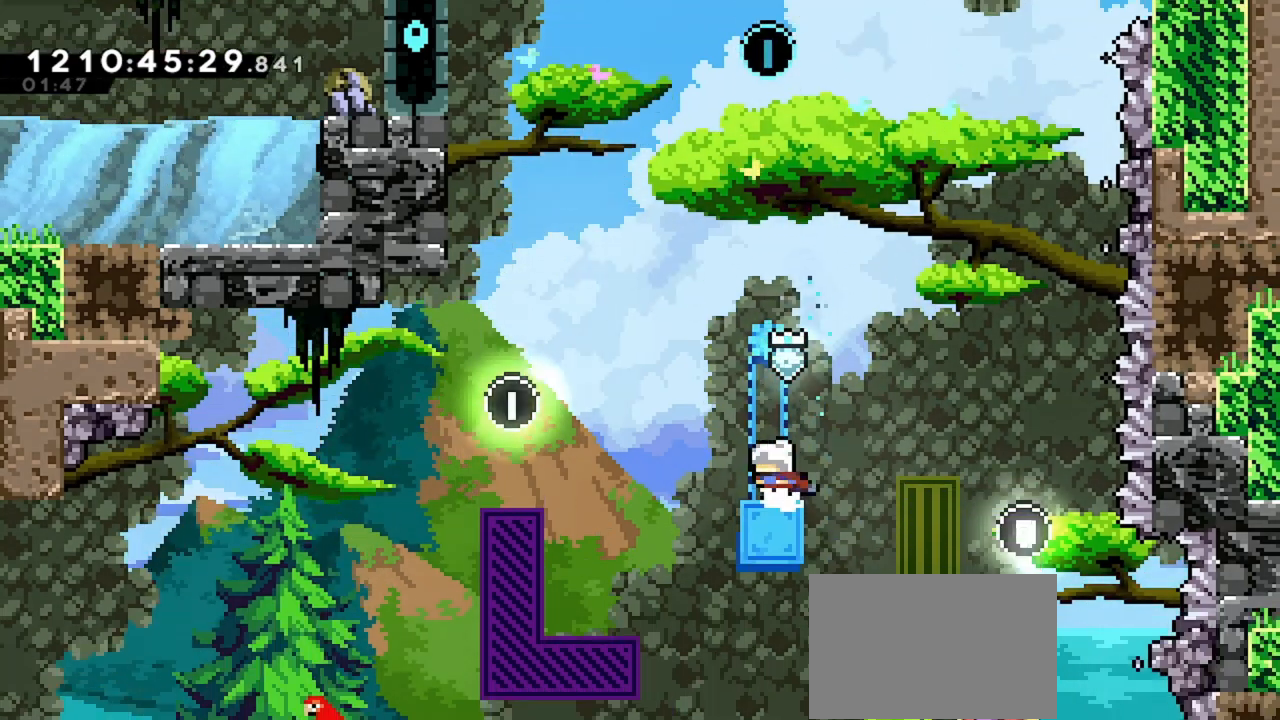
{"keys": [], "events": [[100, "left", "up"]]}
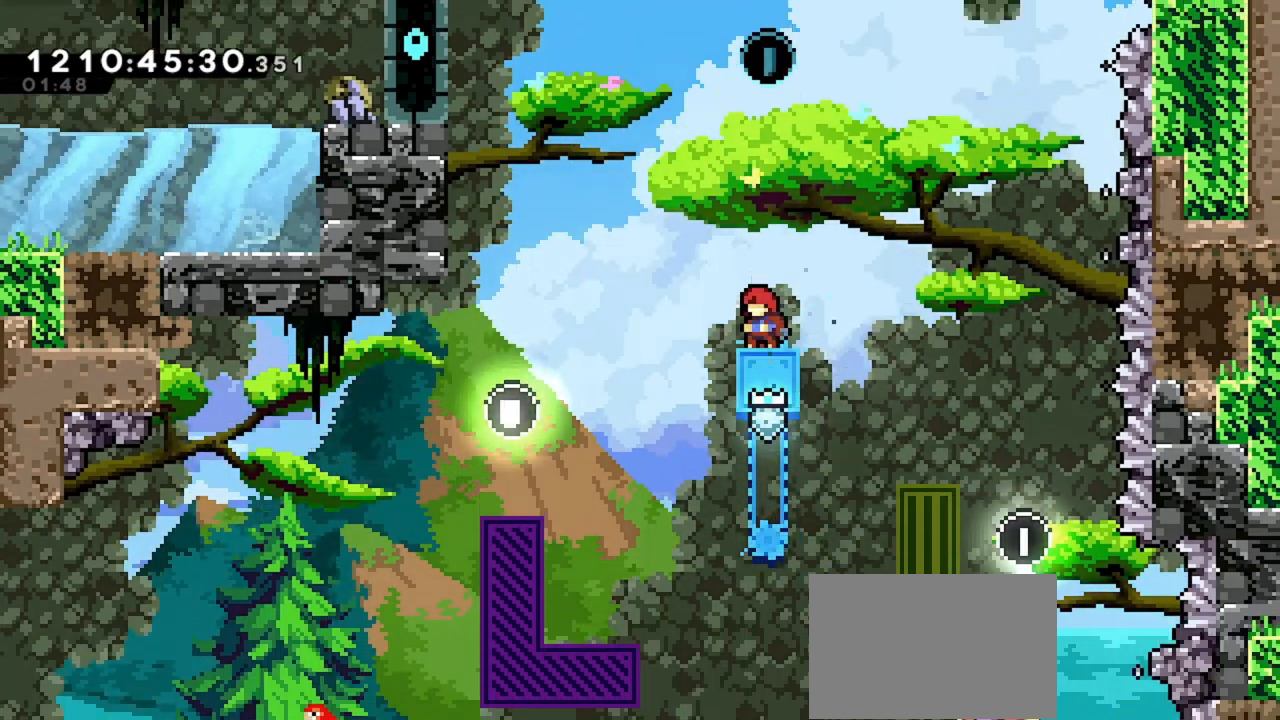
{"keys": [], "events": []}
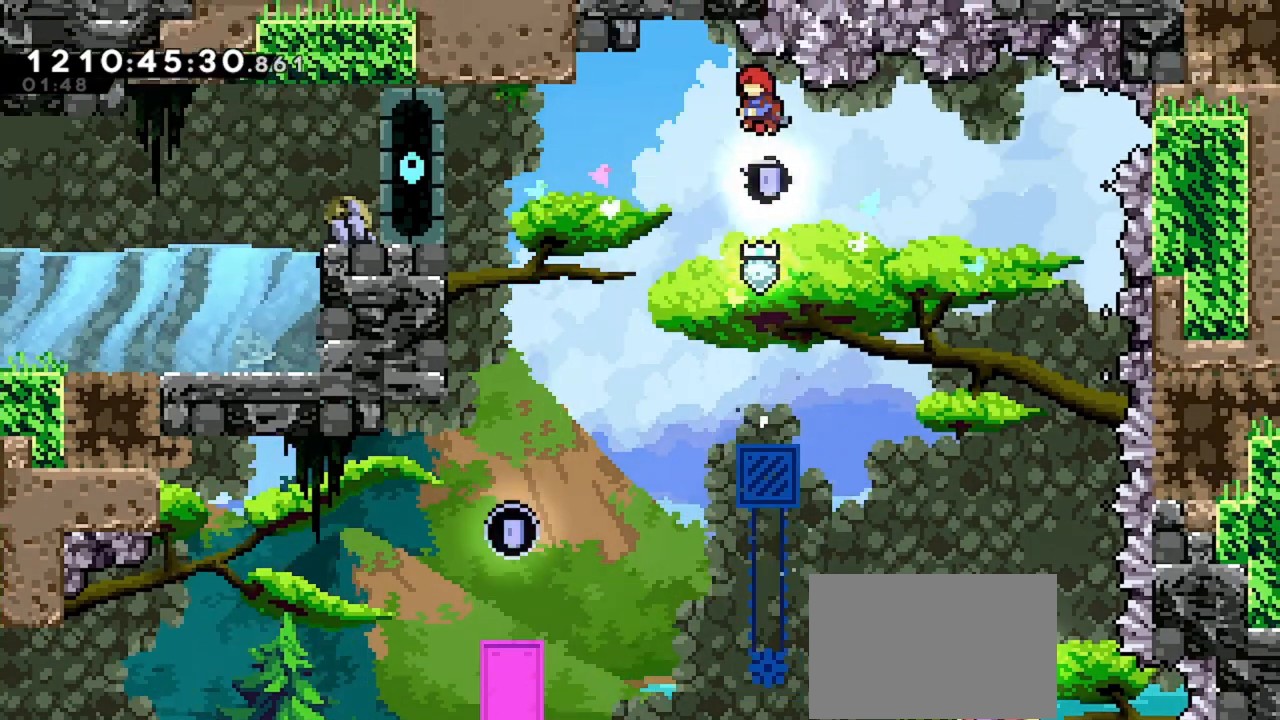
{"keys": ["dash", "left", "up"], "events": [[33, "left", "down"], [400, "up", "down"], [433, "dash", "down"]]}
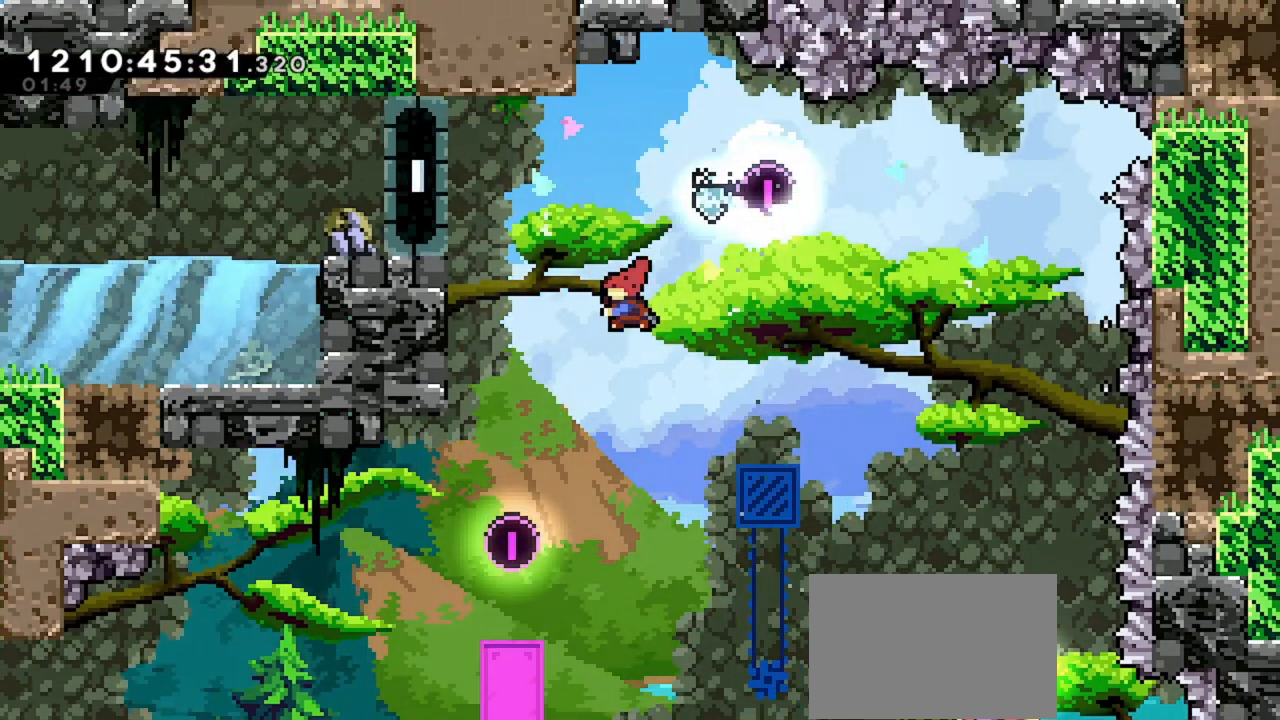
{"keys": ["left"], "events": [[200, "dash", "up"], [233, "up", "up"]]}
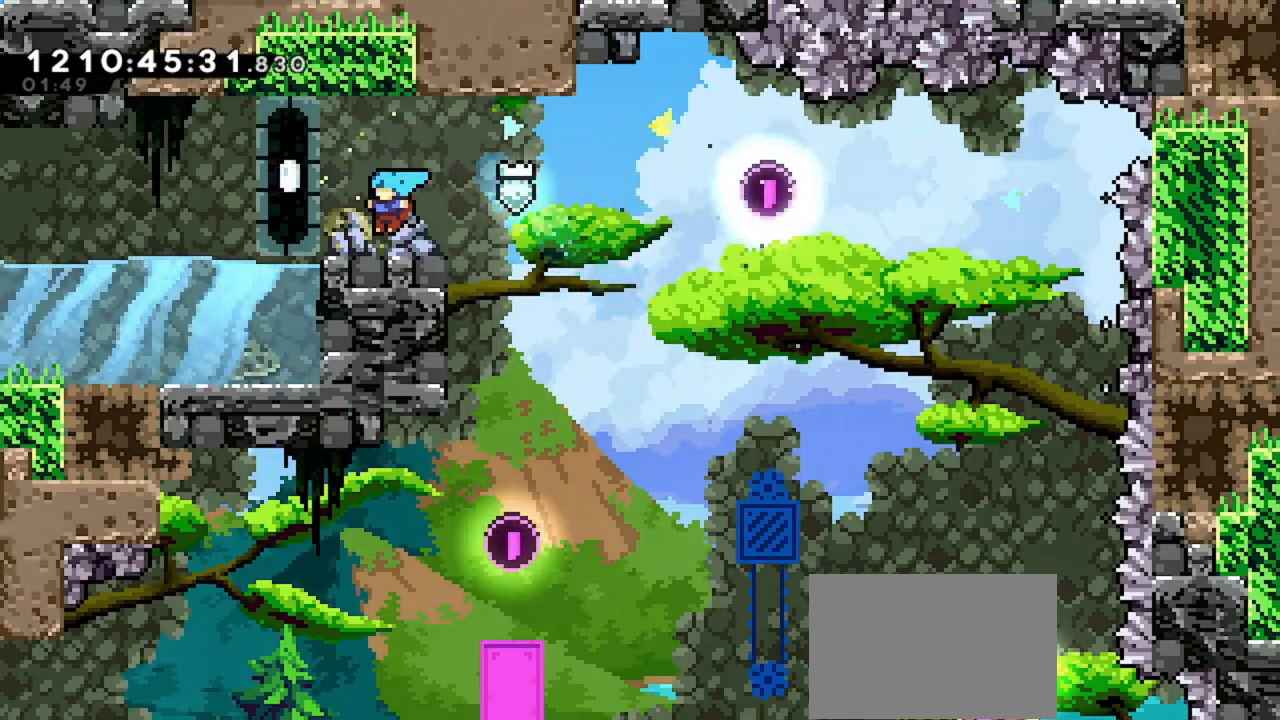
{"keys": ["left"], "events": []}
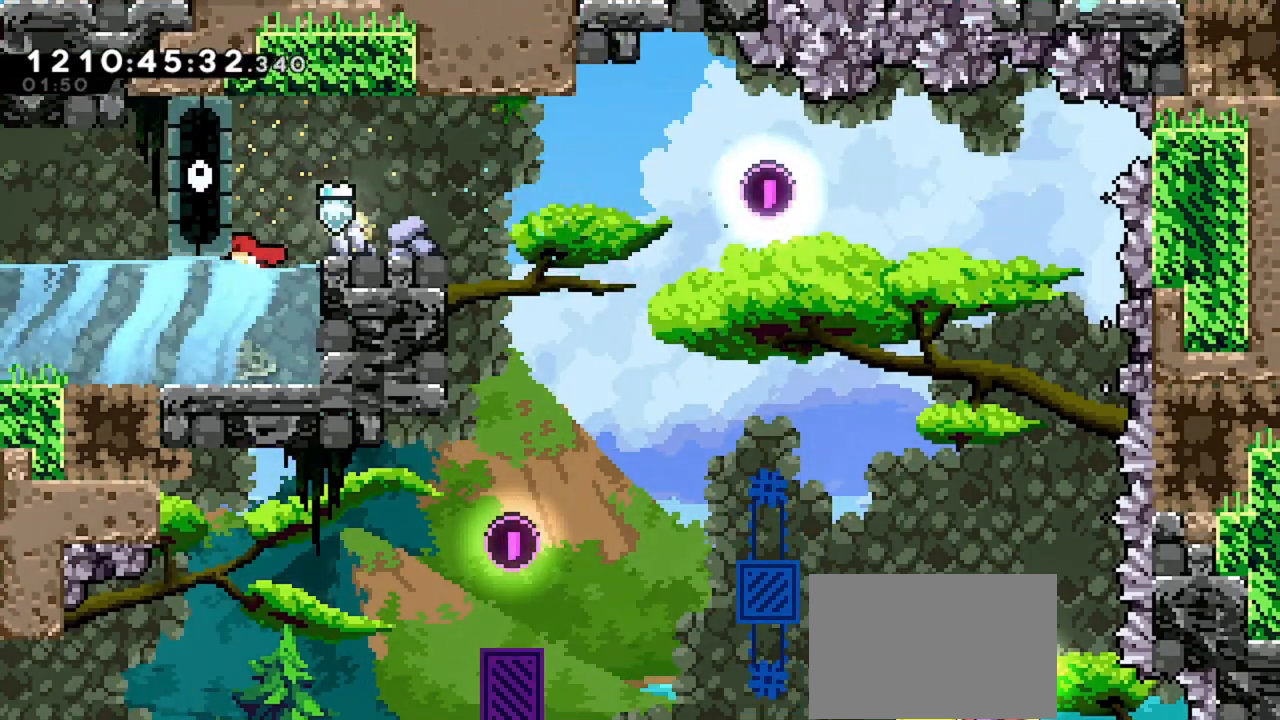
{"keys": ["left"], "events": [[300, "dash", "down"], [433, "dash", "up"]]}
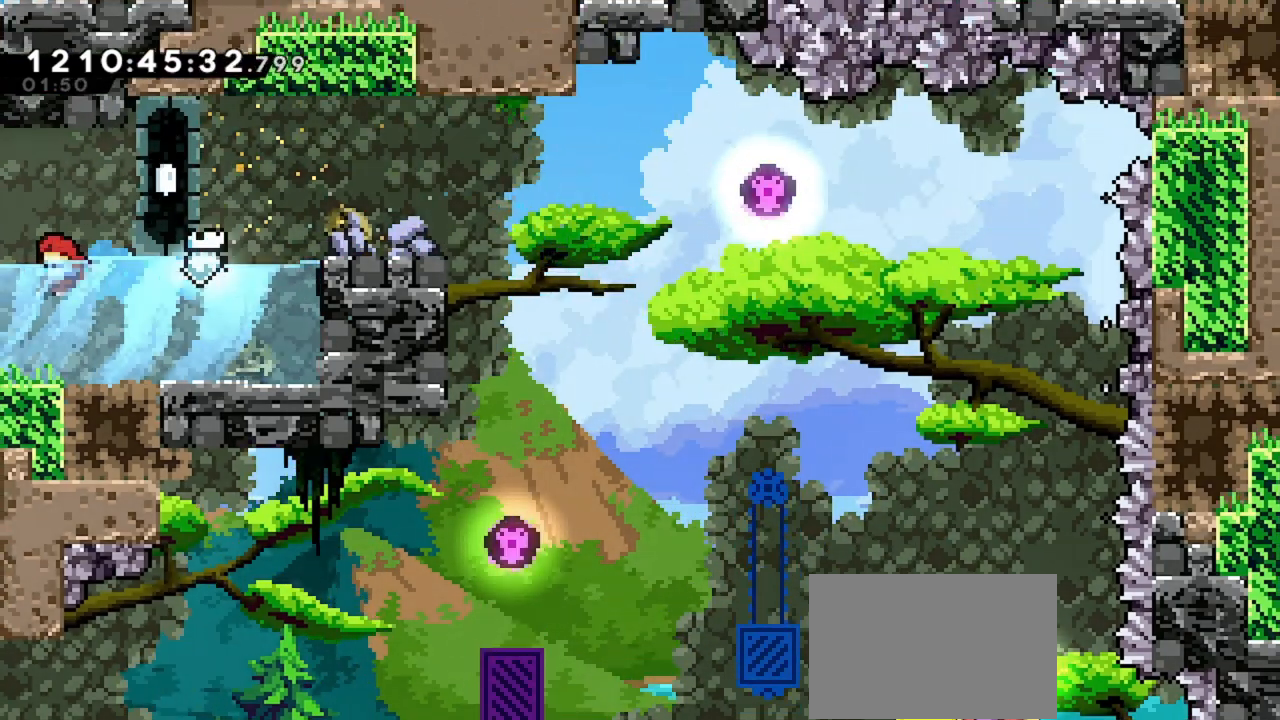
{"keys": [], "events": [[433, "left", "up"]]}
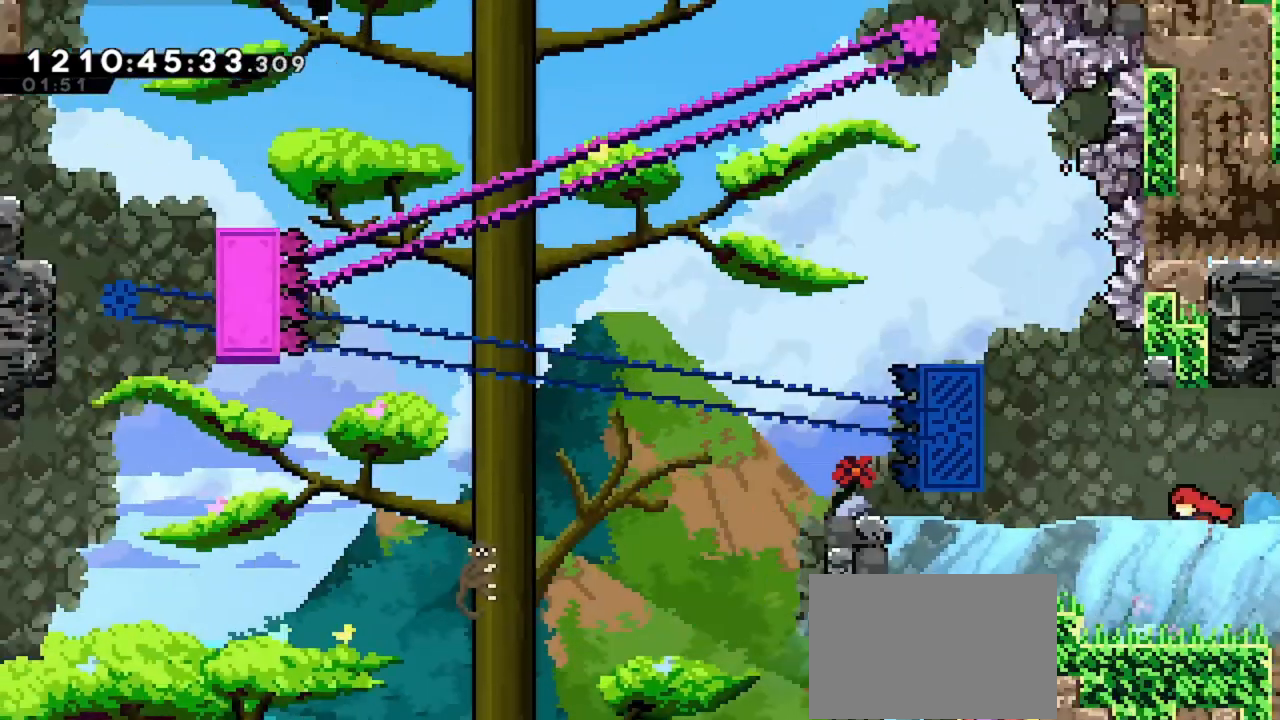
{"keys": [], "events": []}
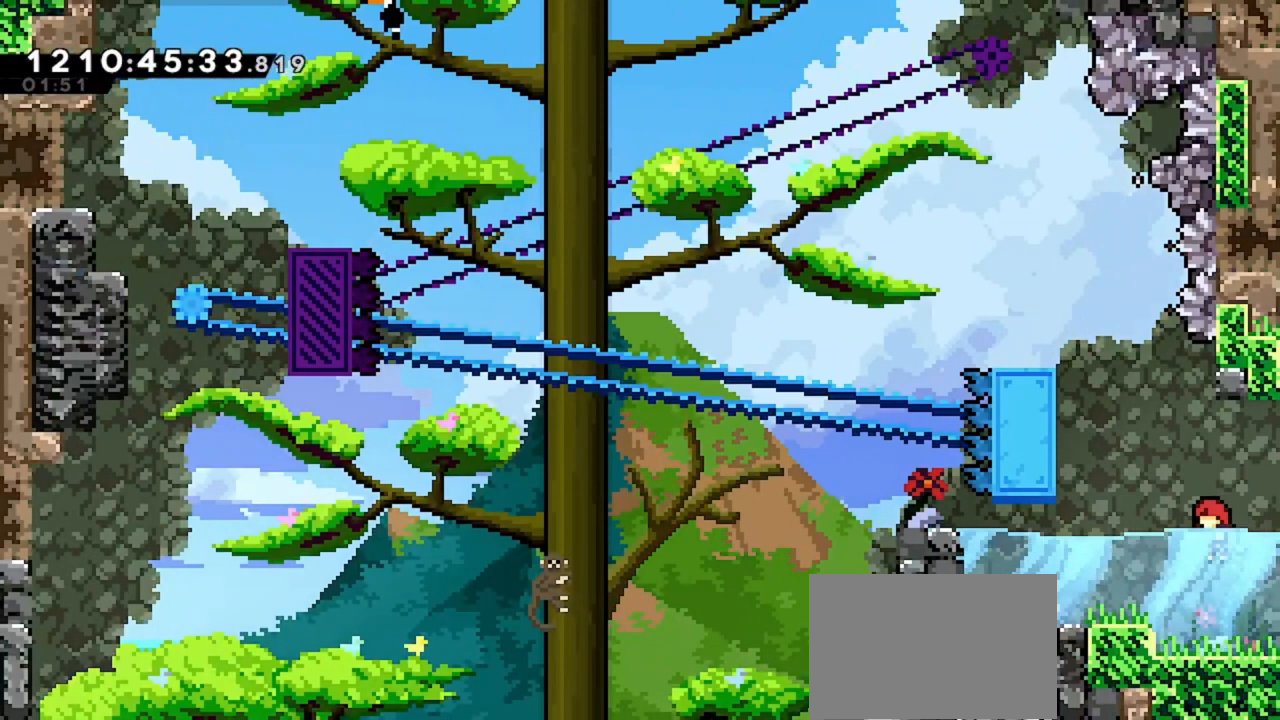
{"keys": ["left"], "events": [[233, "left", "down"]]}
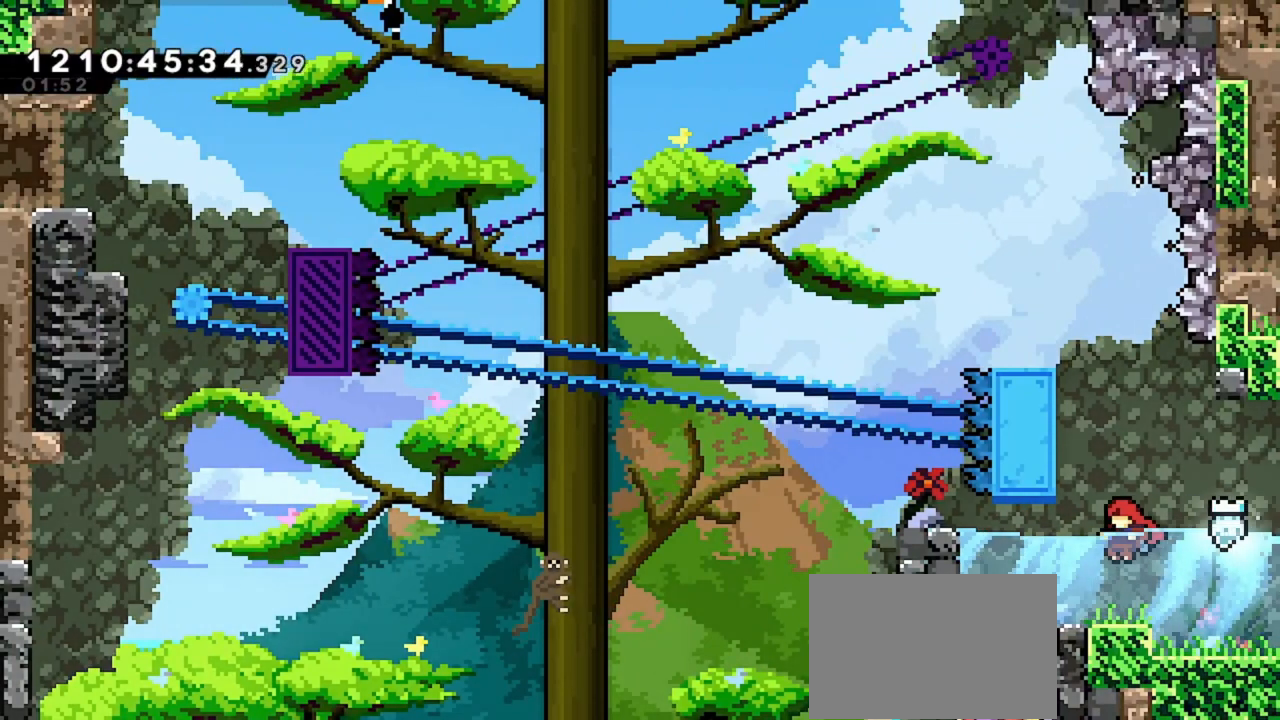
{"keys": [], "events": [[100, "left", "up"]]}
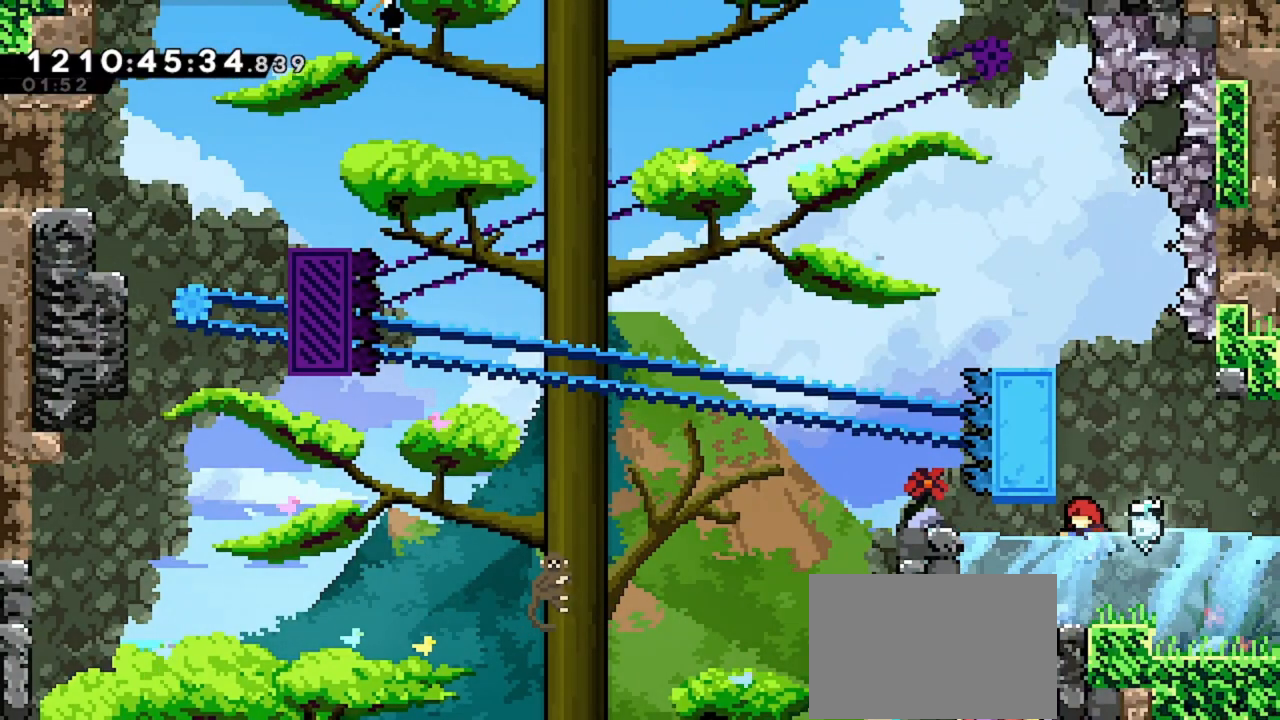
{"keys": [], "events": []}
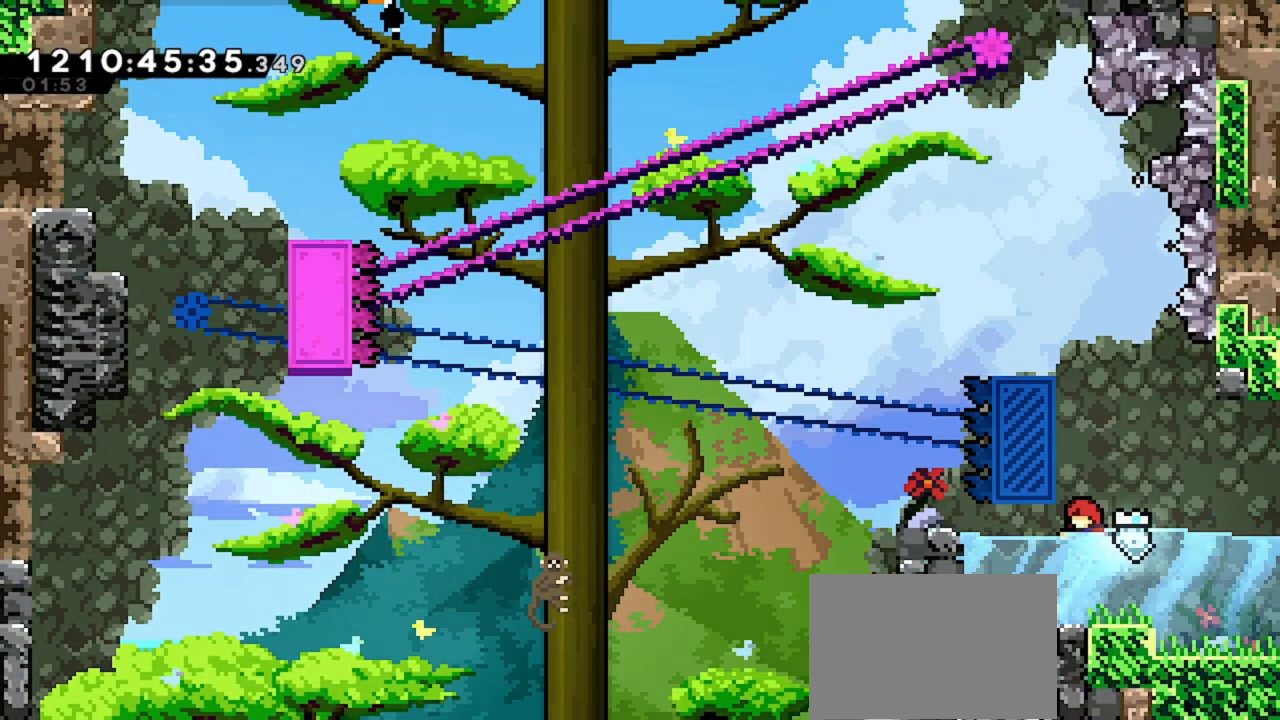
{"keys": [], "events": []}